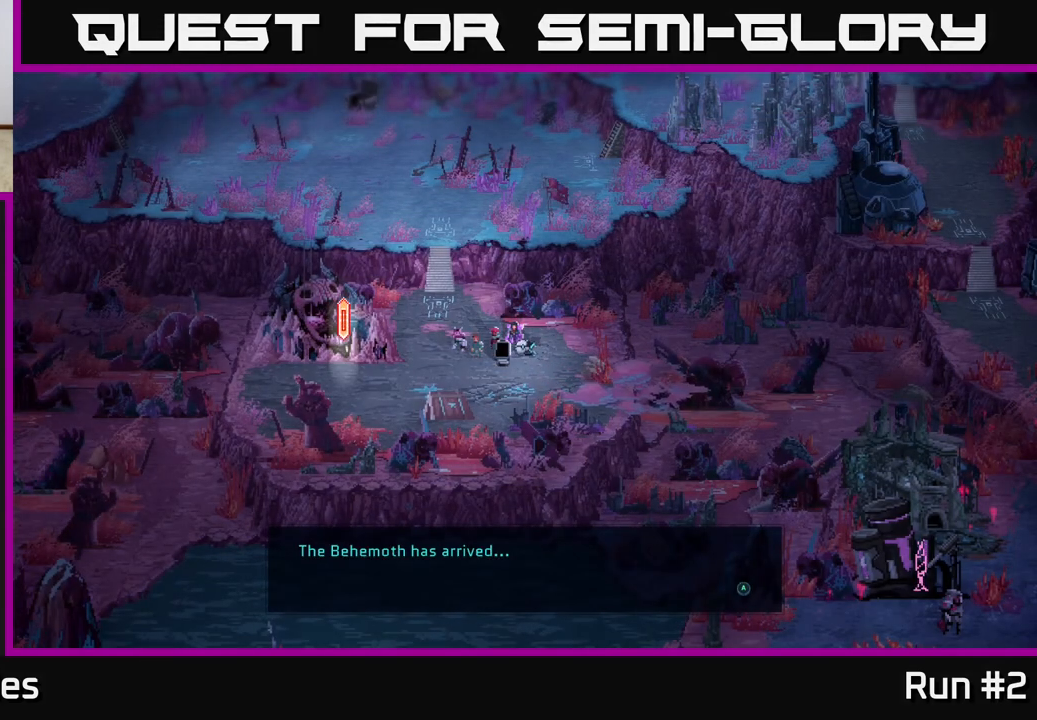
Gameplay with a controller (Xbox layout); each line is a JSON object with the inputs held at the frame after it. "events" lists button and stick changes between this image and that frame as [ms after this image, input, new state], when the widget could be followed in between.
{"buttons": [], "left_stick": "center", "right_stick": "center", "events": [[217, "A", "down"], [367, "A", "up"]]}
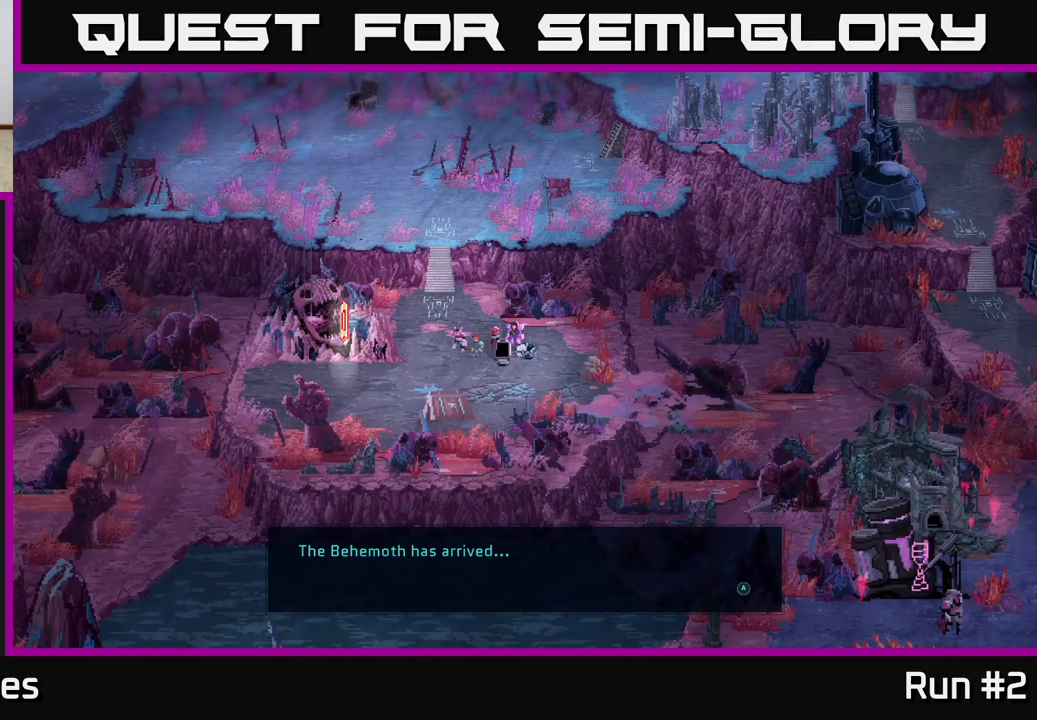
{"buttons": ["A"], "left_stick": "center", "right_stick": "center", "events": [[417, "A", "down"]]}
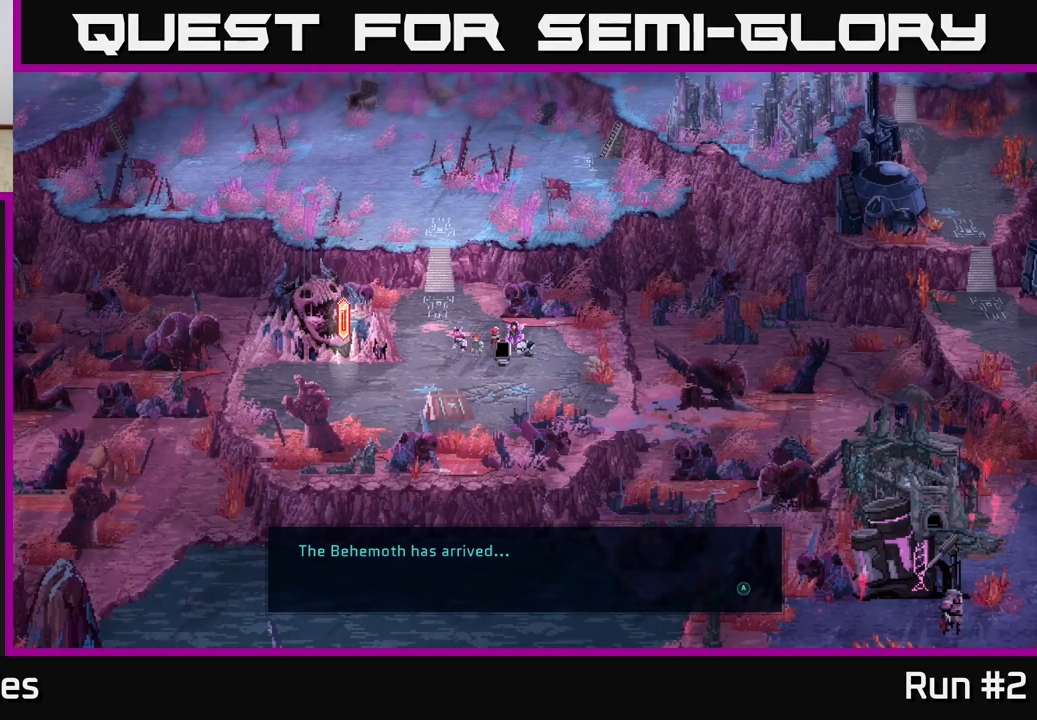
{"buttons": ["A"], "left_stick": "center", "right_stick": "center", "events": [[33, "A", "up"], [400, "A", "down"]]}
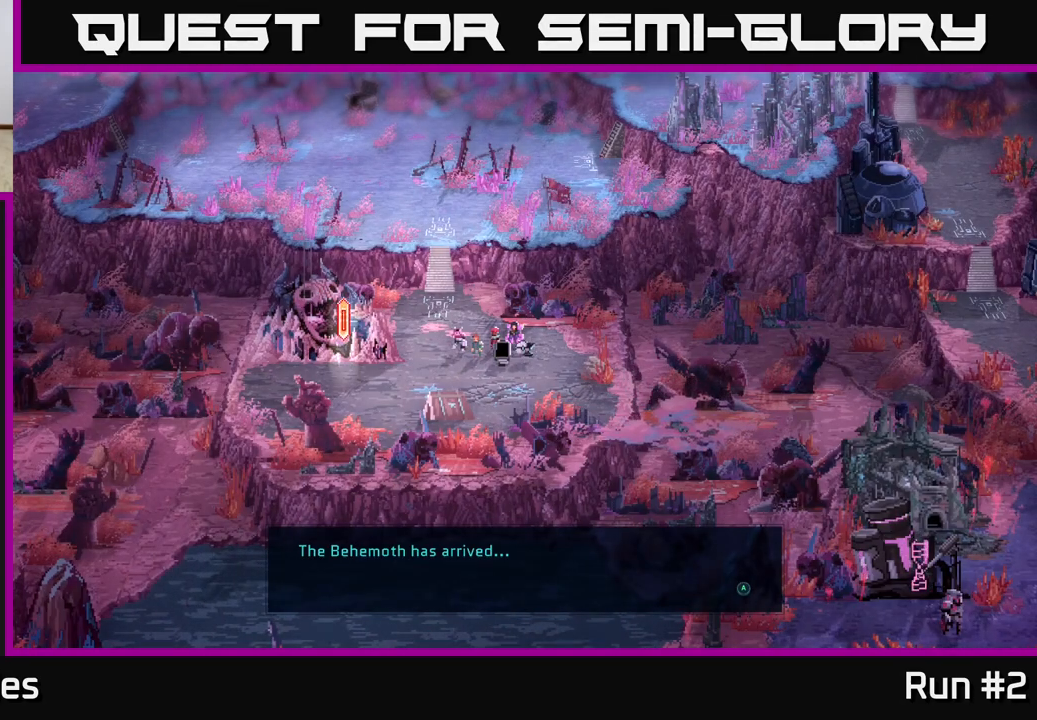
{"buttons": [], "left_stick": "center", "right_stick": "center", "events": [[50, "A", "up"], [267, "A", "down"], [417, "A", "up"]]}
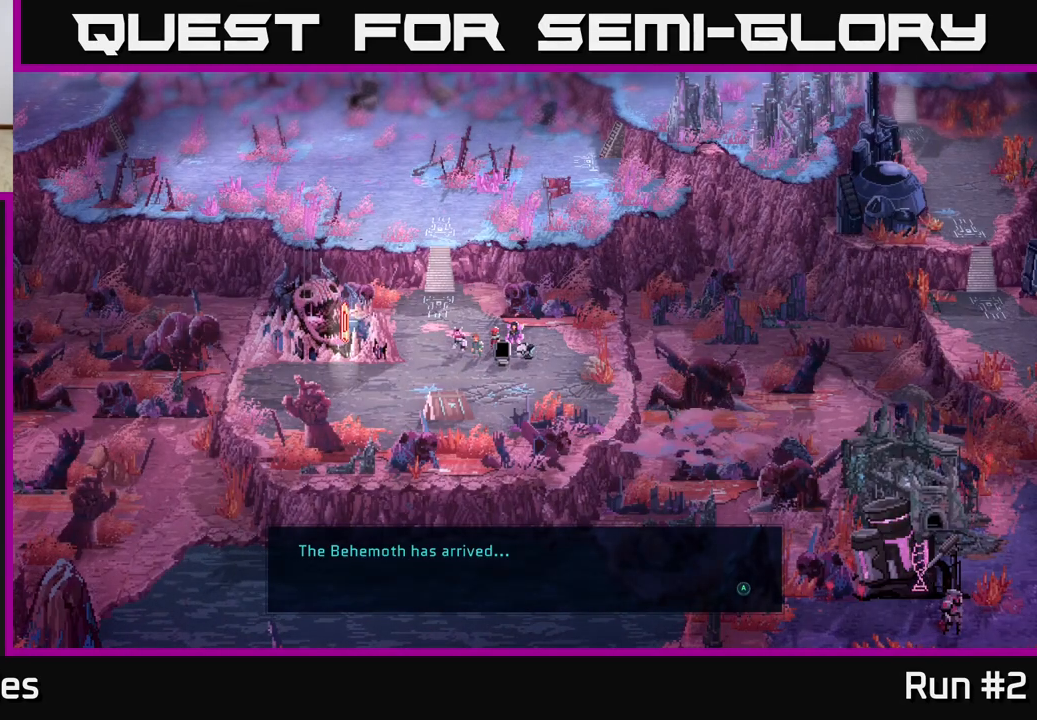
{"buttons": ["A"], "left_stick": "center", "right_stick": "center", "events": [[367, "A", "down"]]}
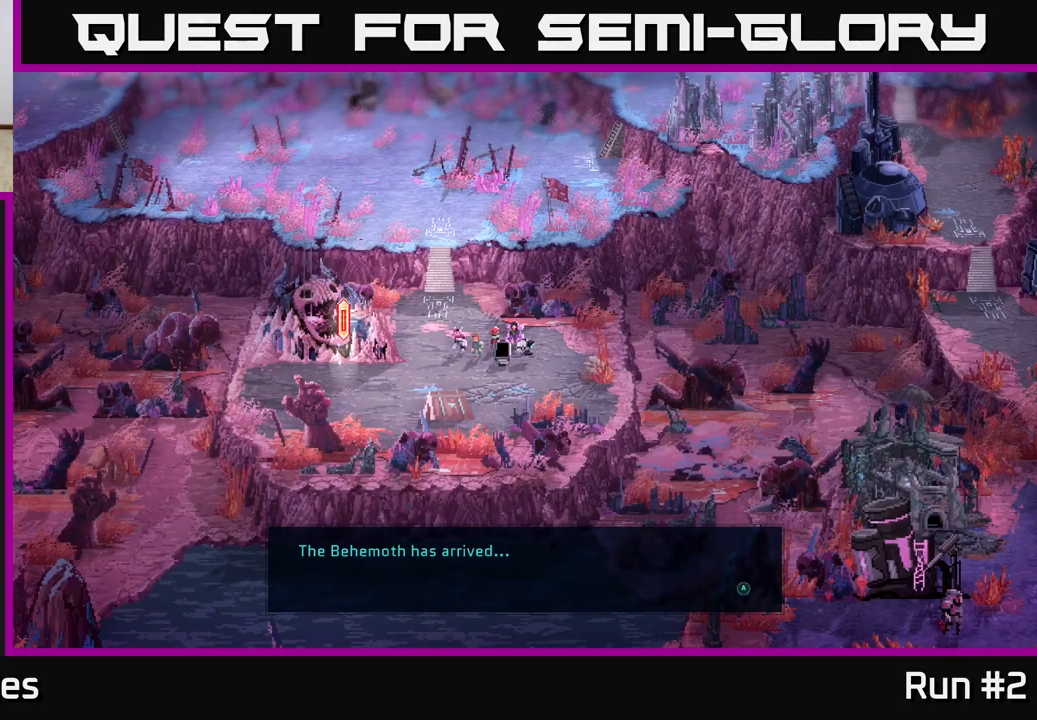
{"buttons": ["A"], "left_stick": "center", "right_stick": "center", "events": [[33, "A", "up"], [300, "A", "down"]]}
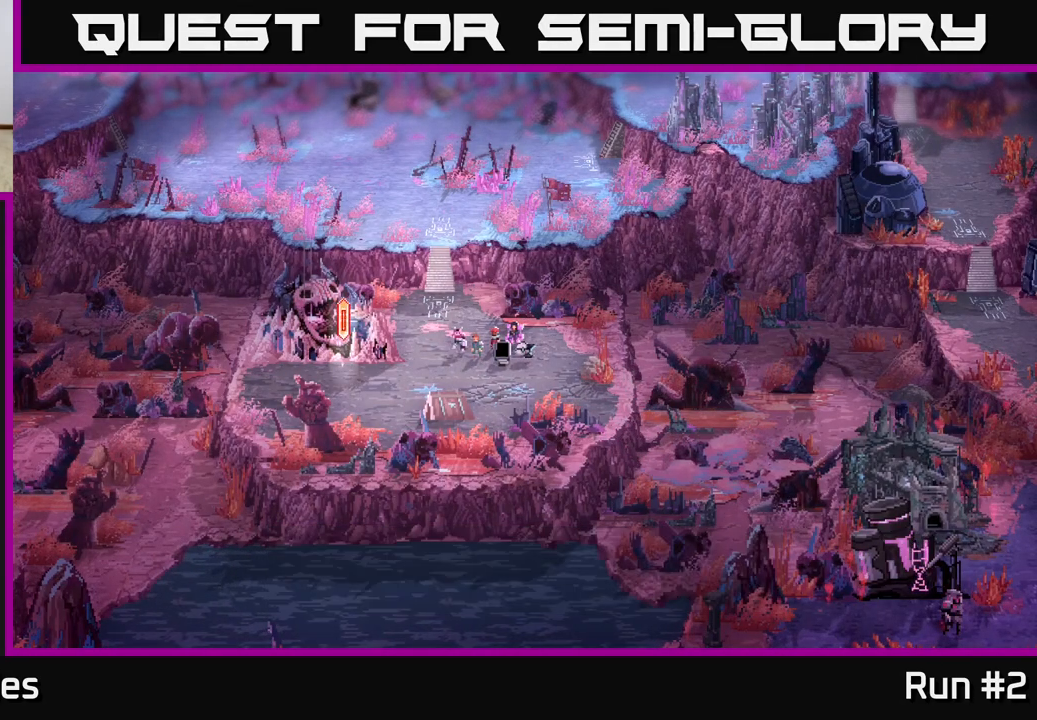
{"buttons": [], "left_stick": "center", "right_stick": "center", "events": [[117, "A", "up"]]}
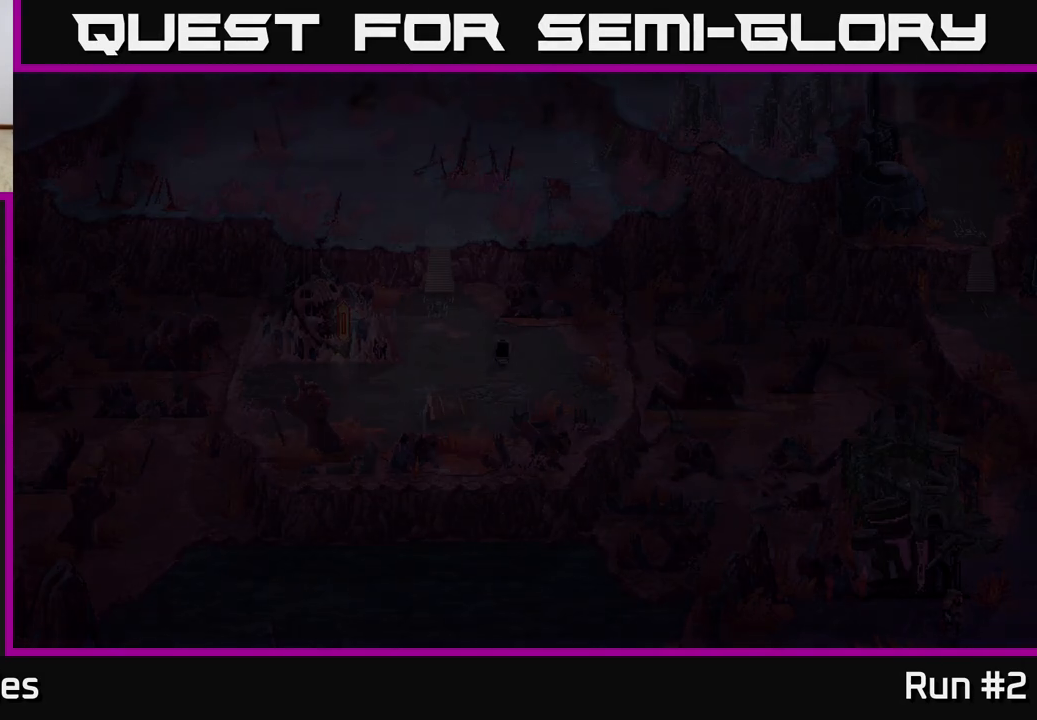
{"buttons": [], "left_stick": "center", "right_stick": "center", "events": []}
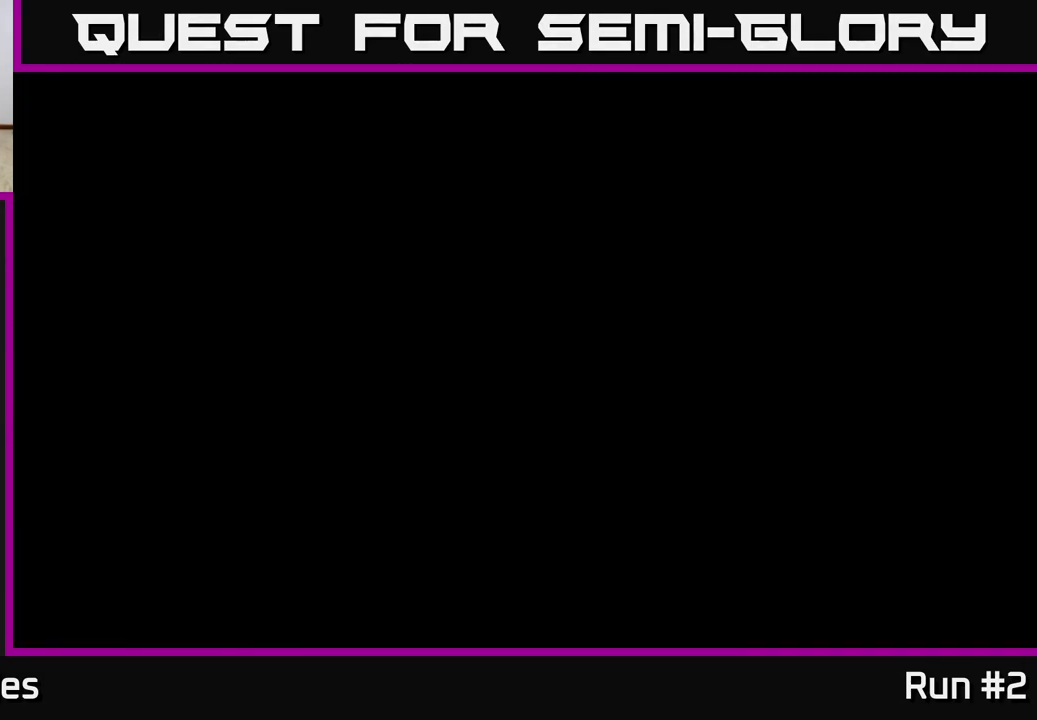
{"buttons": [], "left_stick": "center", "right_stick": "center", "events": []}
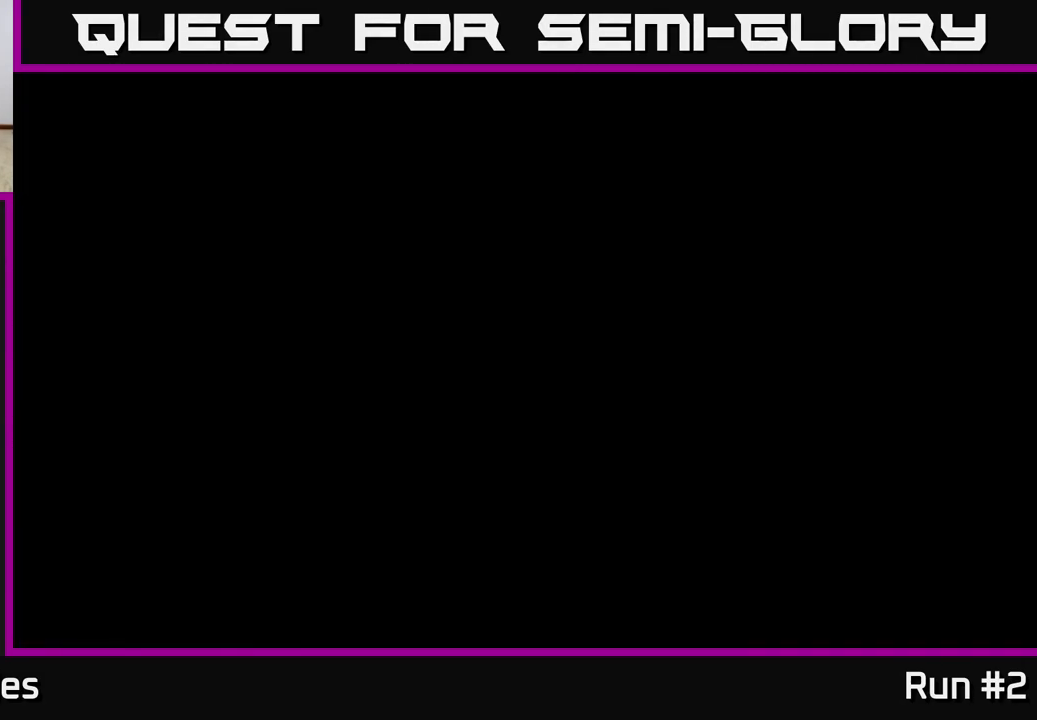
{"buttons": [], "left_stick": "center", "right_stick": "center", "events": []}
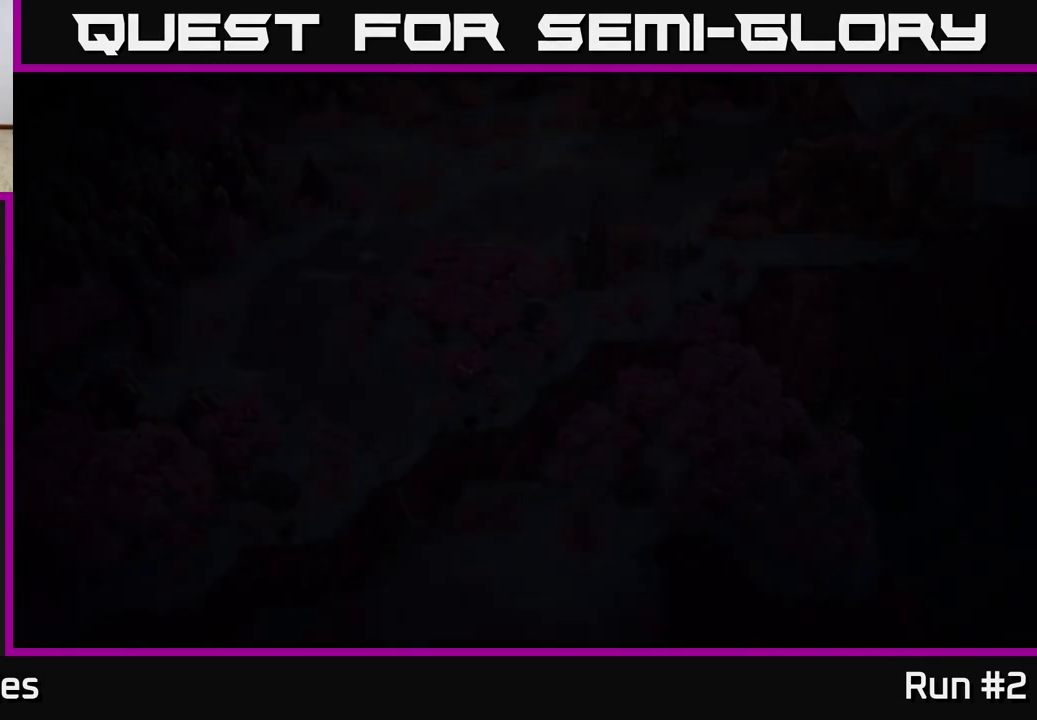
{"buttons": [], "left_stick": "center", "right_stick": "center", "events": []}
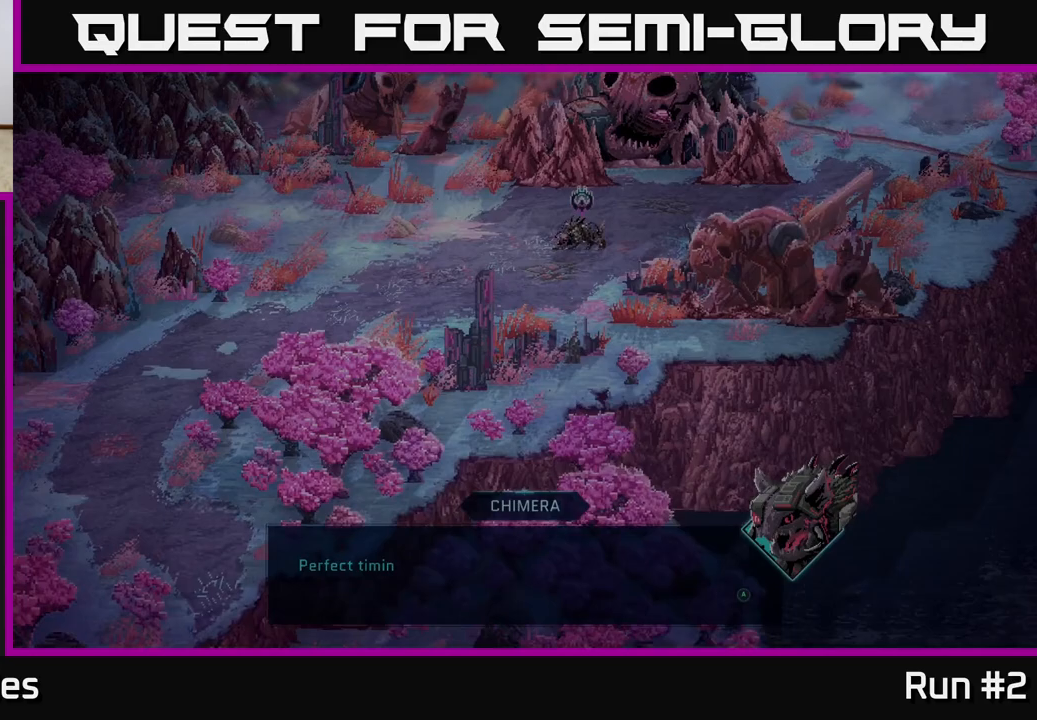
{"buttons": [], "left_stick": "center", "right_stick": "center", "events": []}
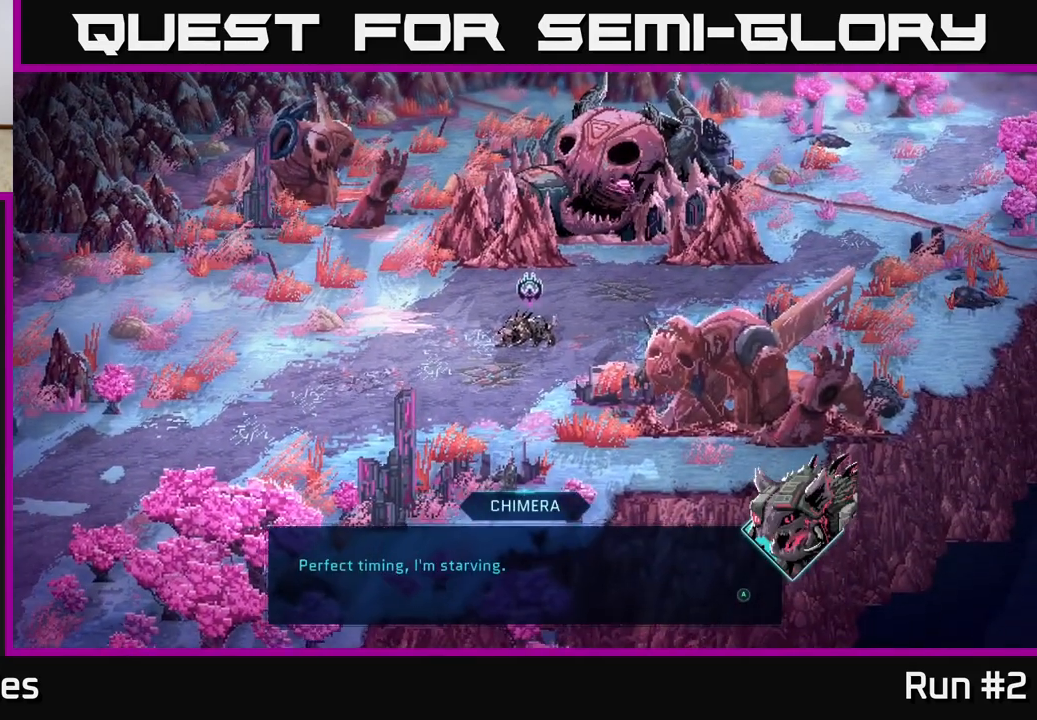
{"buttons": [], "left_stick": "center", "right_stick": "center", "events": []}
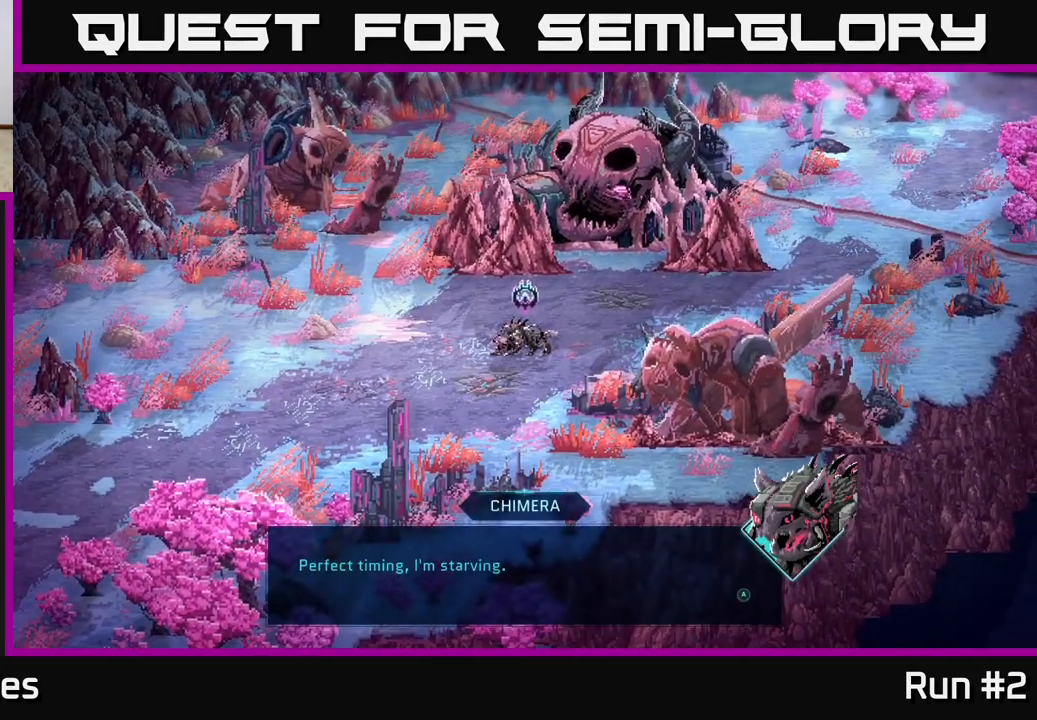
{"buttons": [], "left_stick": "center", "right_stick": "center", "events": []}
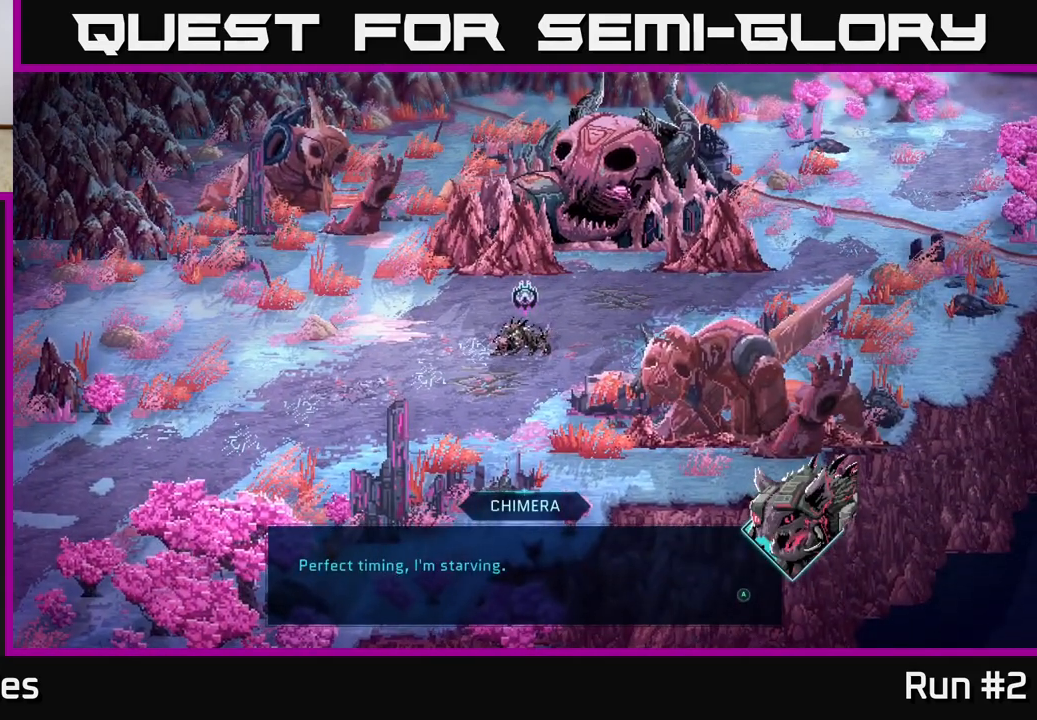
{"buttons": [], "left_stick": "center", "right_stick": "center", "events": []}
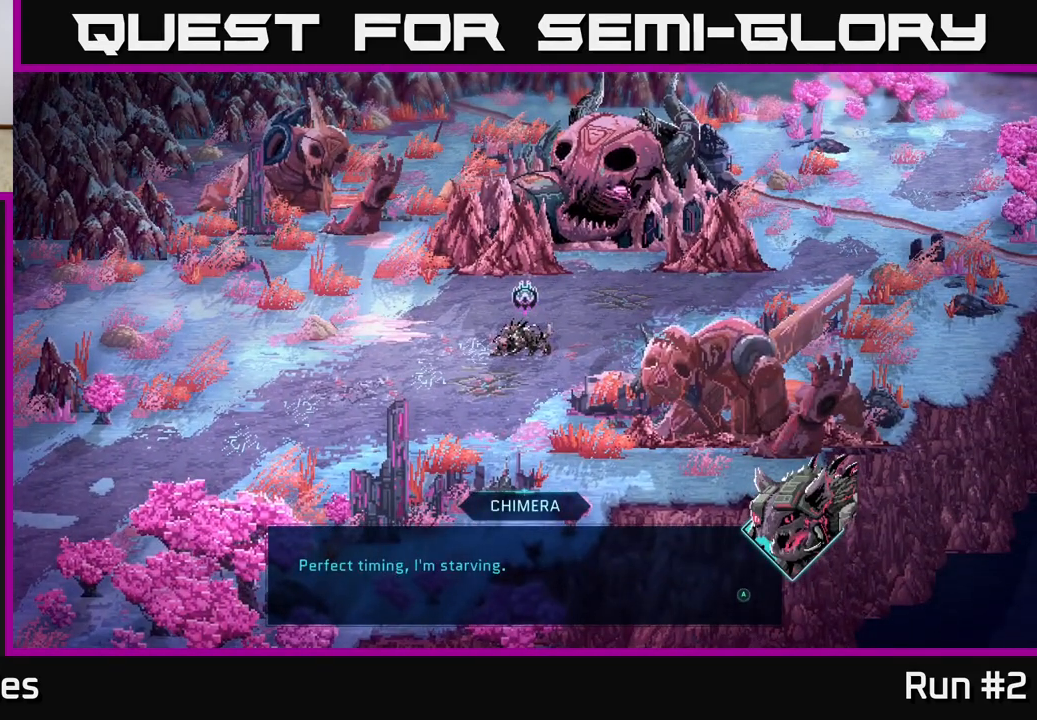
{"buttons": [], "left_stick": "center", "right_stick": "center", "events": []}
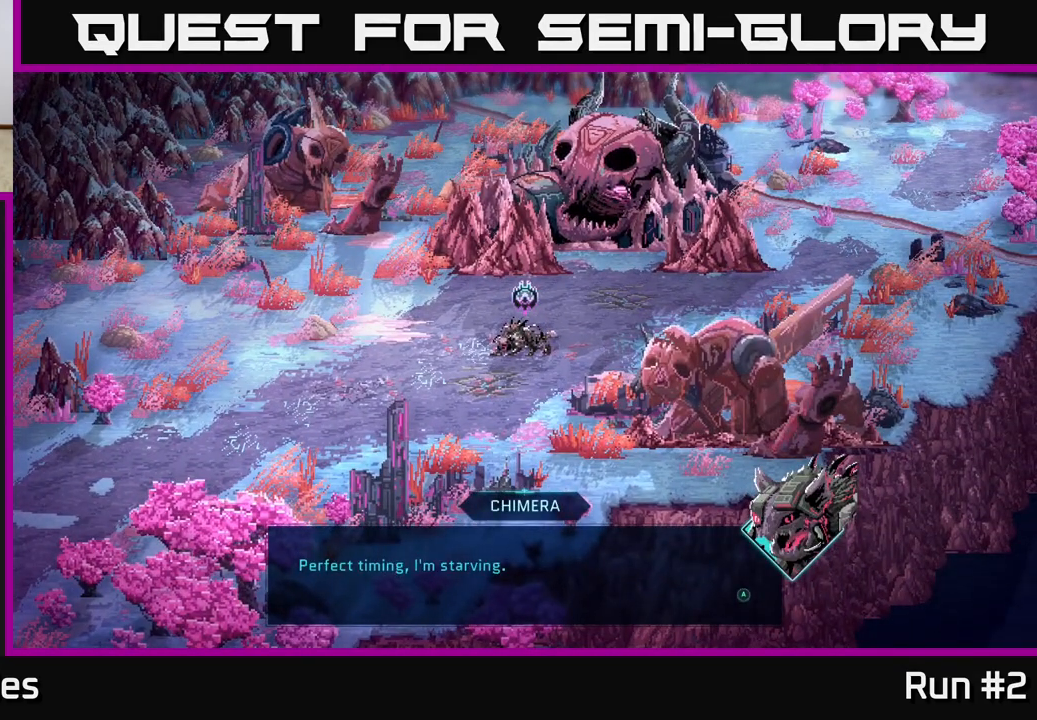
{"buttons": [], "left_stick": "center", "right_stick": "center", "events": [[283, "A", "down"], [400, "A", "up"]]}
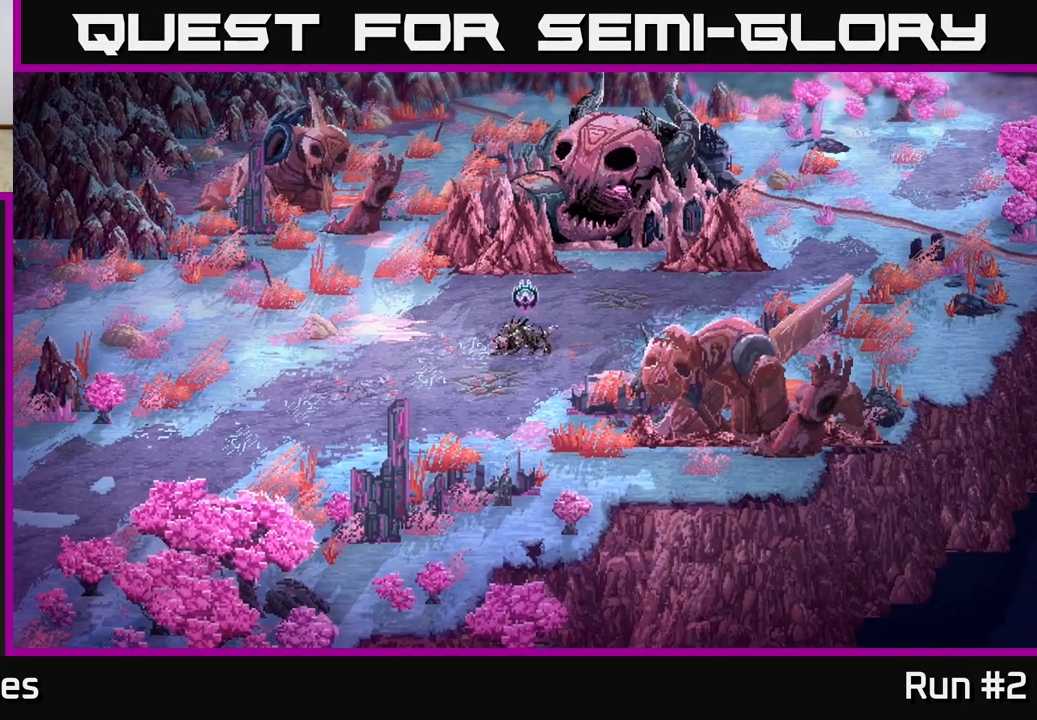
{"buttons": [], "left_stick": "center", "right_stick": "center", "events": []}
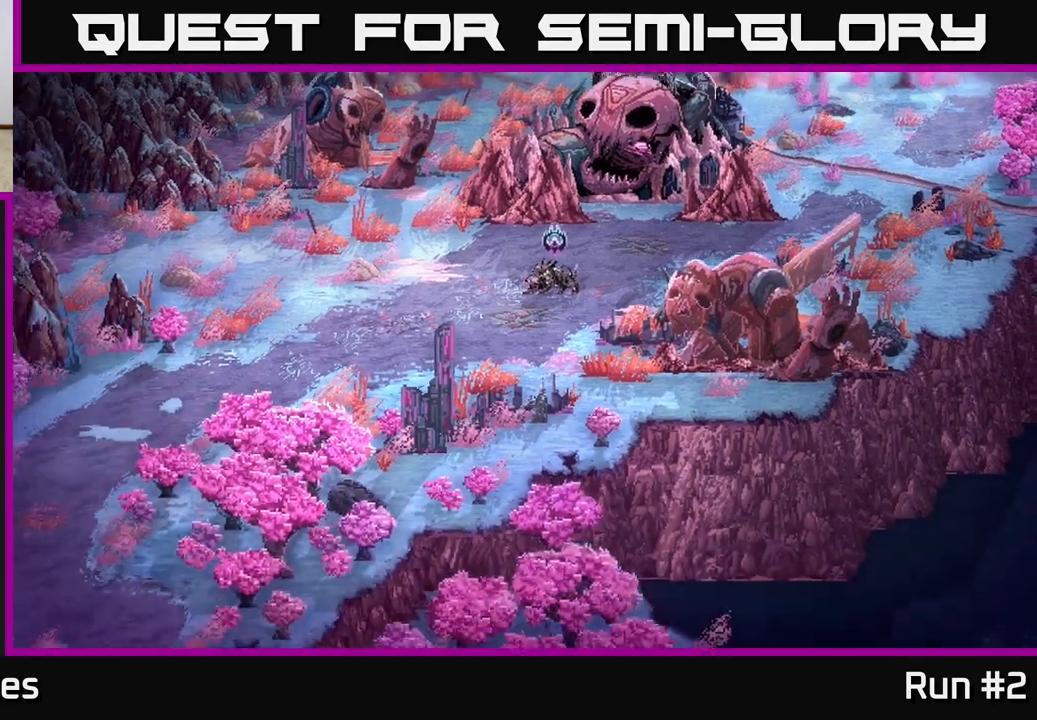
{"buttons": [], "left_stick": "center", "right_stick": "center", "events": []}
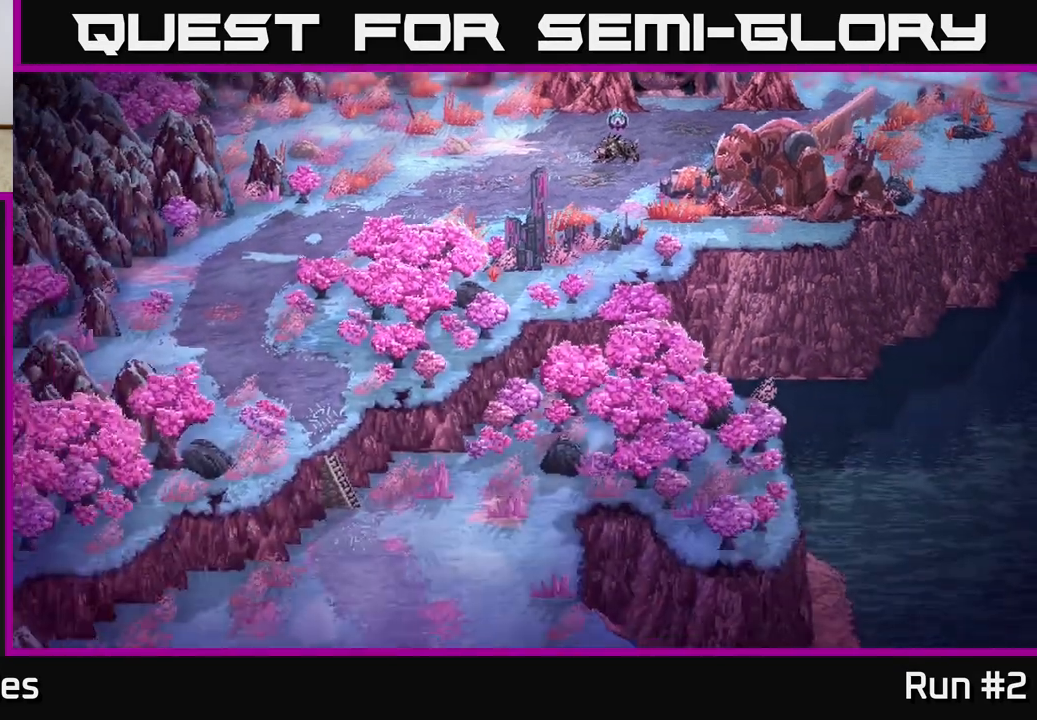
{"buttons": [], "left_stick": "center", "right_stick": "center", "events": []}
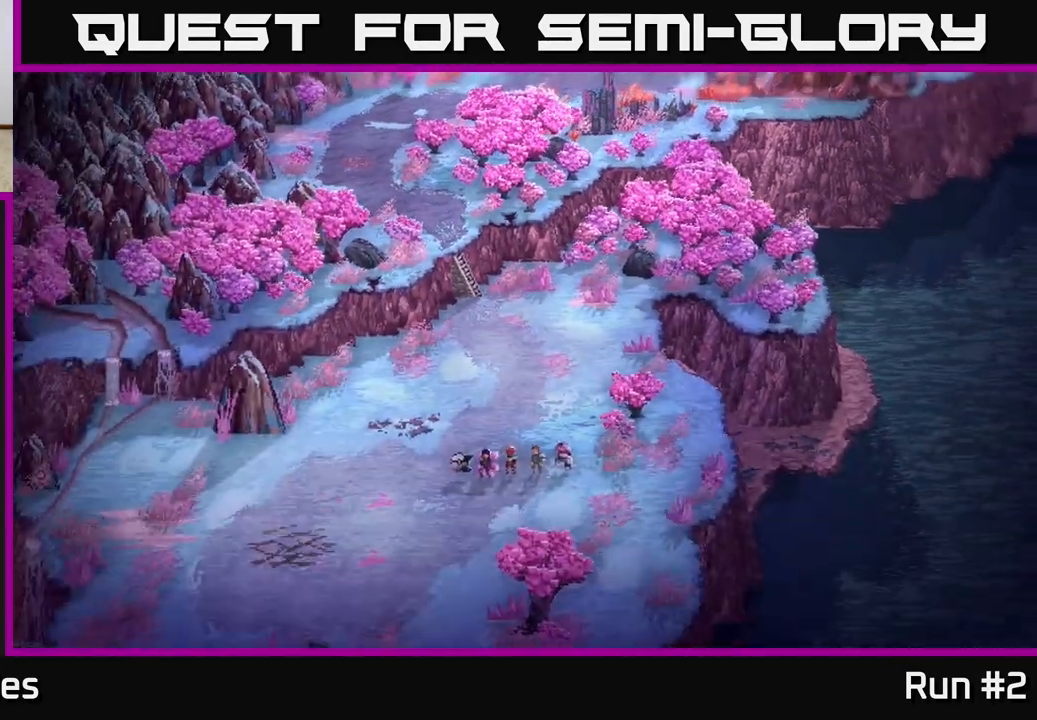
{"buttons": [], "left_stick": "up", "right_stick": "center", "events": [[500, "left_stick", "up"]]}
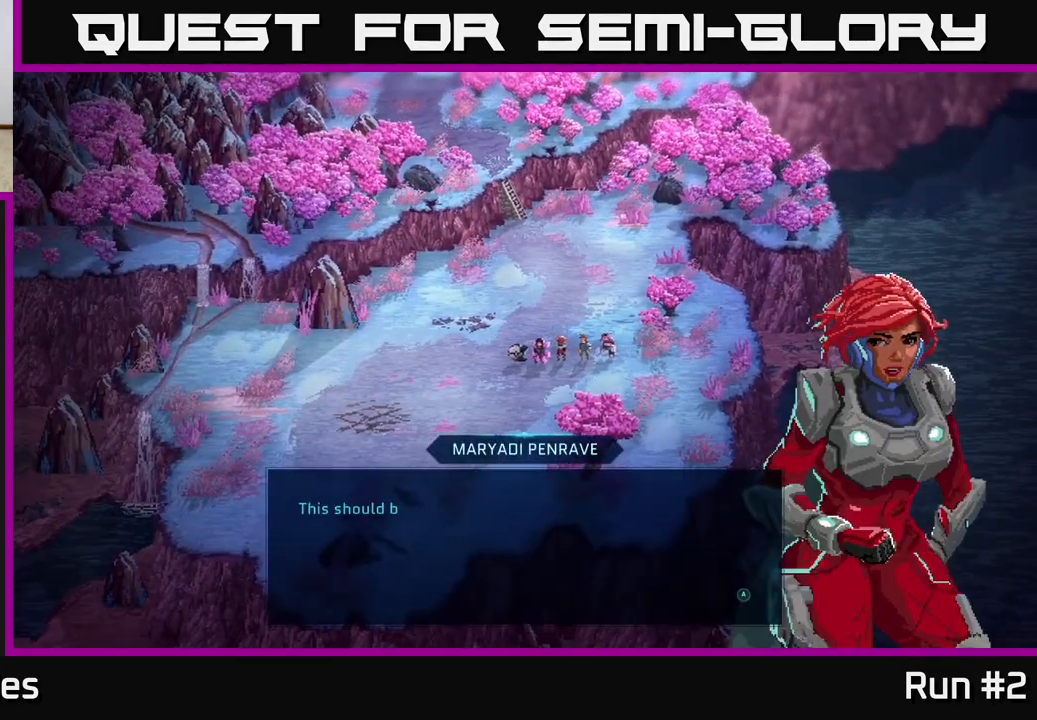
{"buttons": [], "left_stick": "center", "right_stick": "center", "events": [[250, "left_stick", "center"]]}
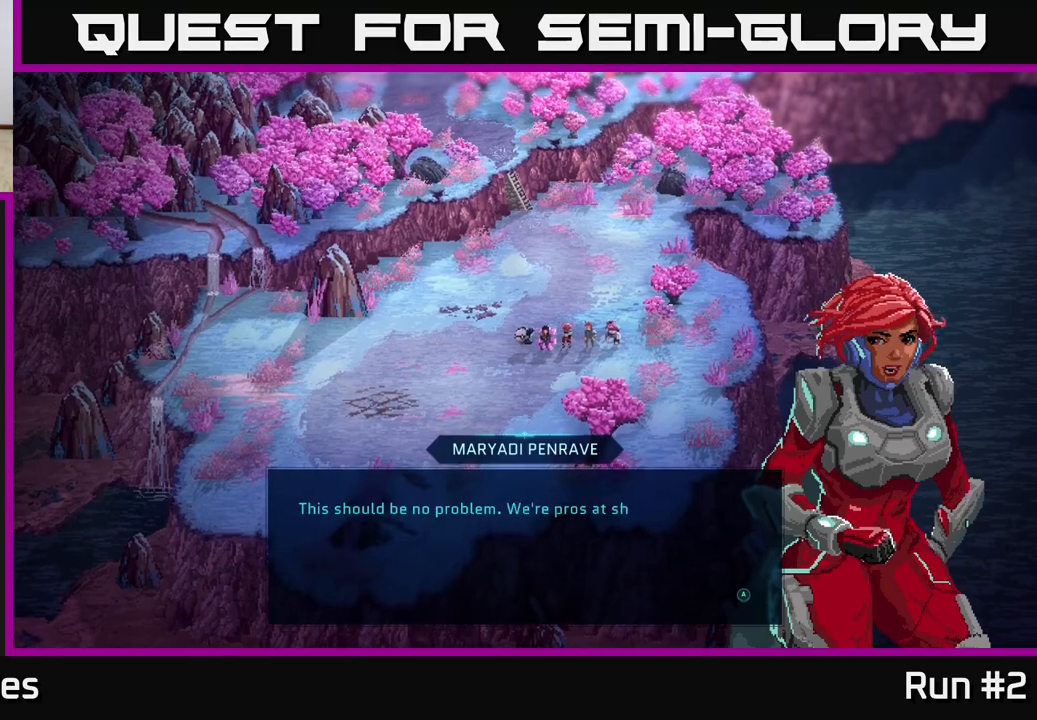
{"buttons": ["A"], "left_stick": "center", "right_stick": "center", "events": [[350, "A", "down"]]}
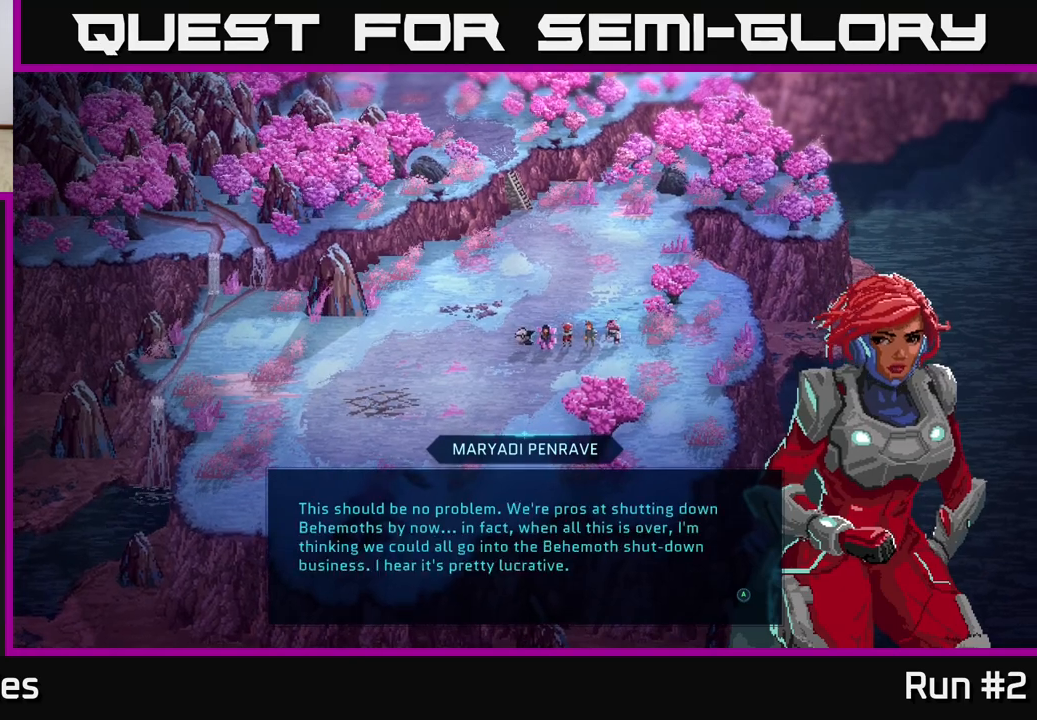
{"buttons": [], "left_stick": "center", "right_stick": "center", "events": [[67, "A", "up"]]}